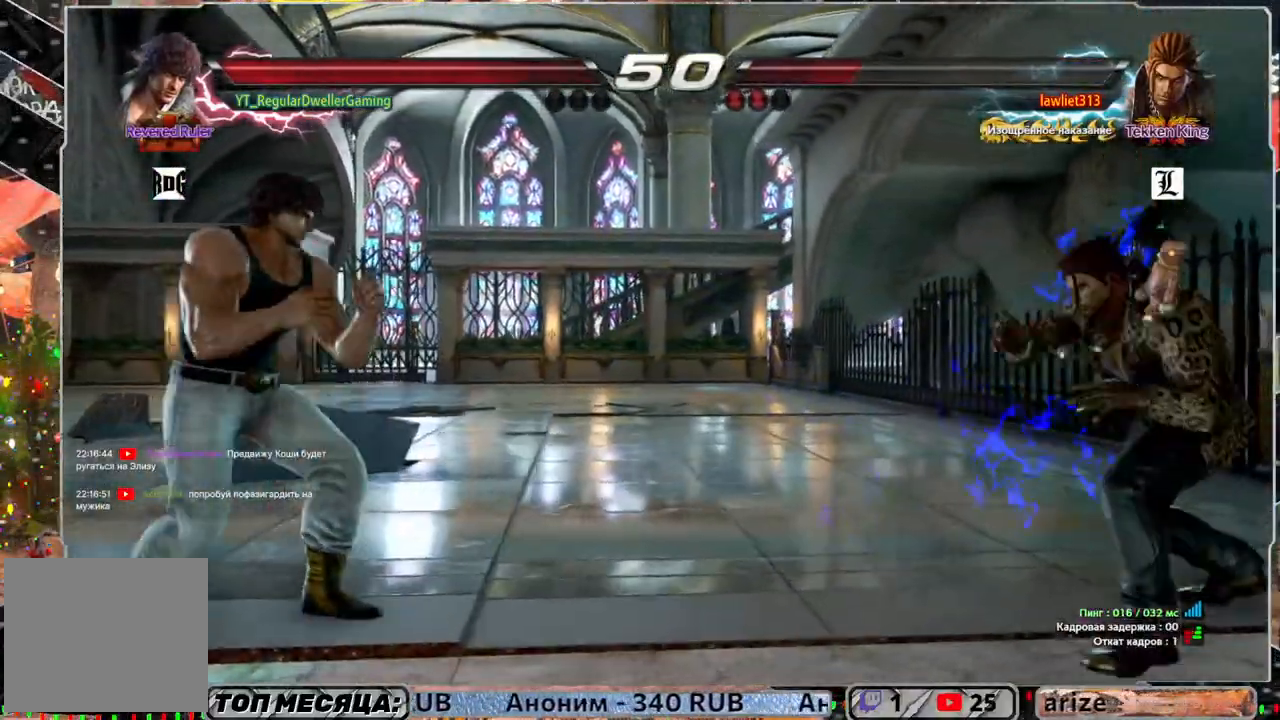
Gameplay with a controller (PlayStation layout); each line is a JSON object with the inputs held at the frame after it. "events" lists button and stick changes between this image and that frame as [ms after this image, input, new state], when the widget could be followed in between.
{"buttons": [], "left_stick": "center", "right_stick": "center", "events": [[17, "DPAD_UP", "up"], [33, "DPAD_UP", "down"], [133, "DPAD_UP", "up"], [167, "DPAD_UP", "down"], [267, "DPAD_UP", "up"], [383, "DPAD_LEFT", "down"], [450, "DPAD_LEFT", "up"]]}
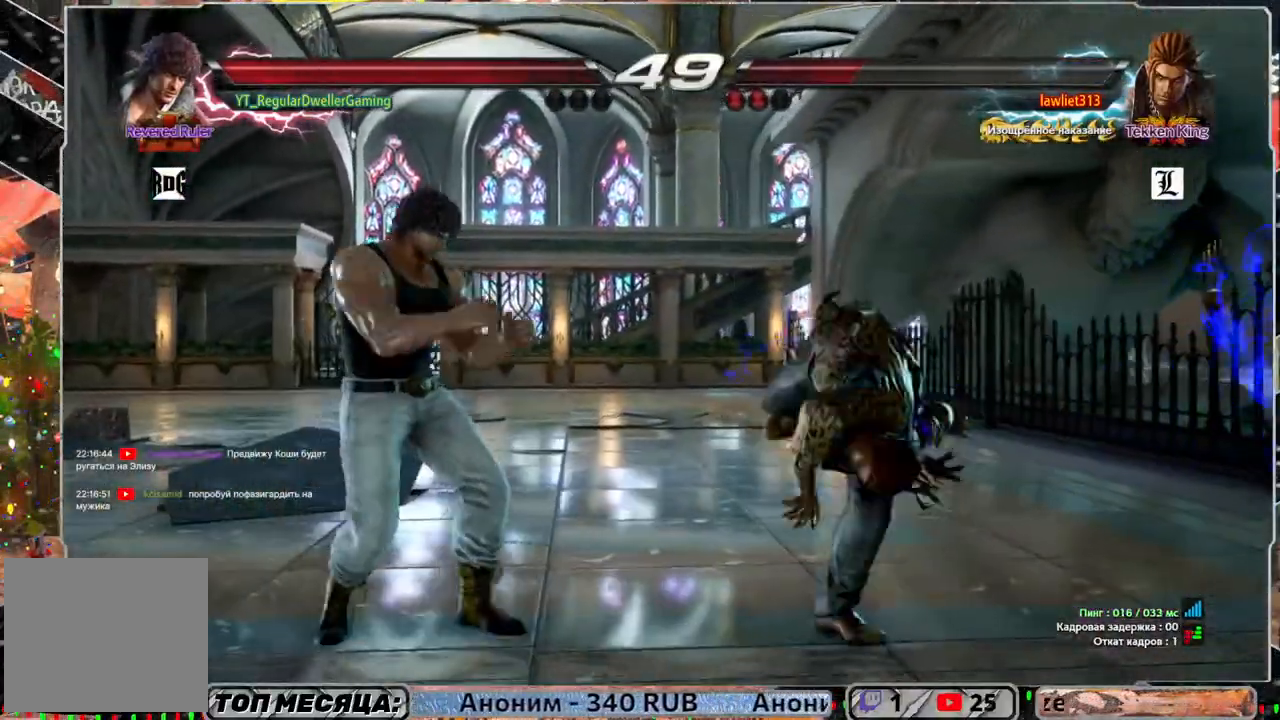
{"buttons": ["R1"], "left_stick": "center", "right_stick": "center", "events": [[150, "DPAD_LEFT", "down"], [317, "DPAD_LEFT", "up"], [483, "R1", "down"]]}
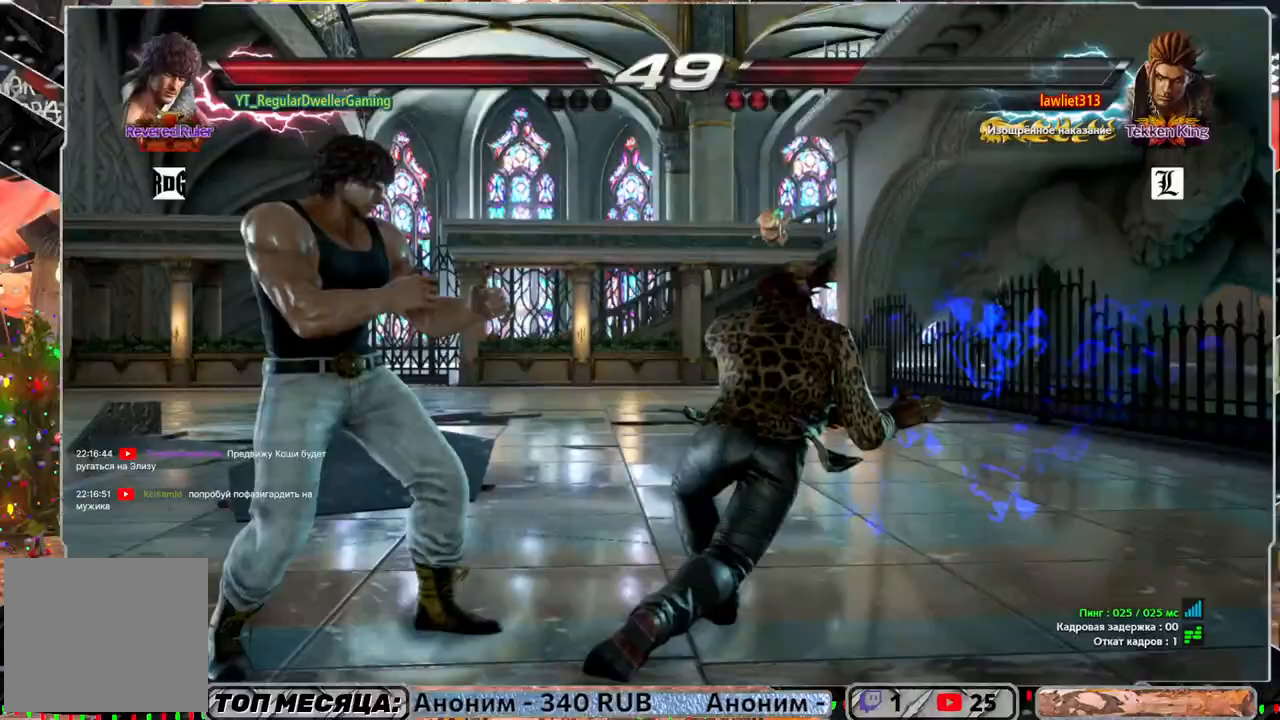
{"buttons": [], "left_stick": "center", "right_stick": "center", "events": [[33, "R1", "up"], [150, "L1", "down"], [200, "L1", "up"]]}
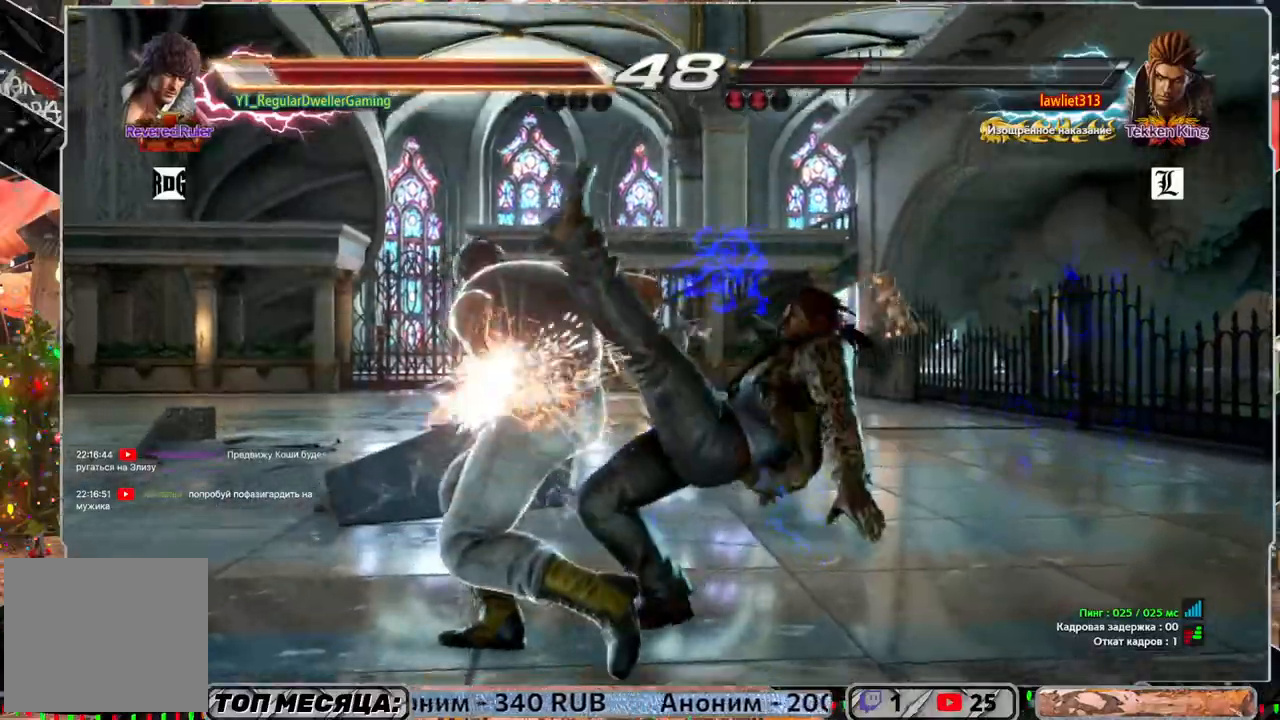
{"buttons": [], "left_stick": "center", "right_stick": "center", "events": []}
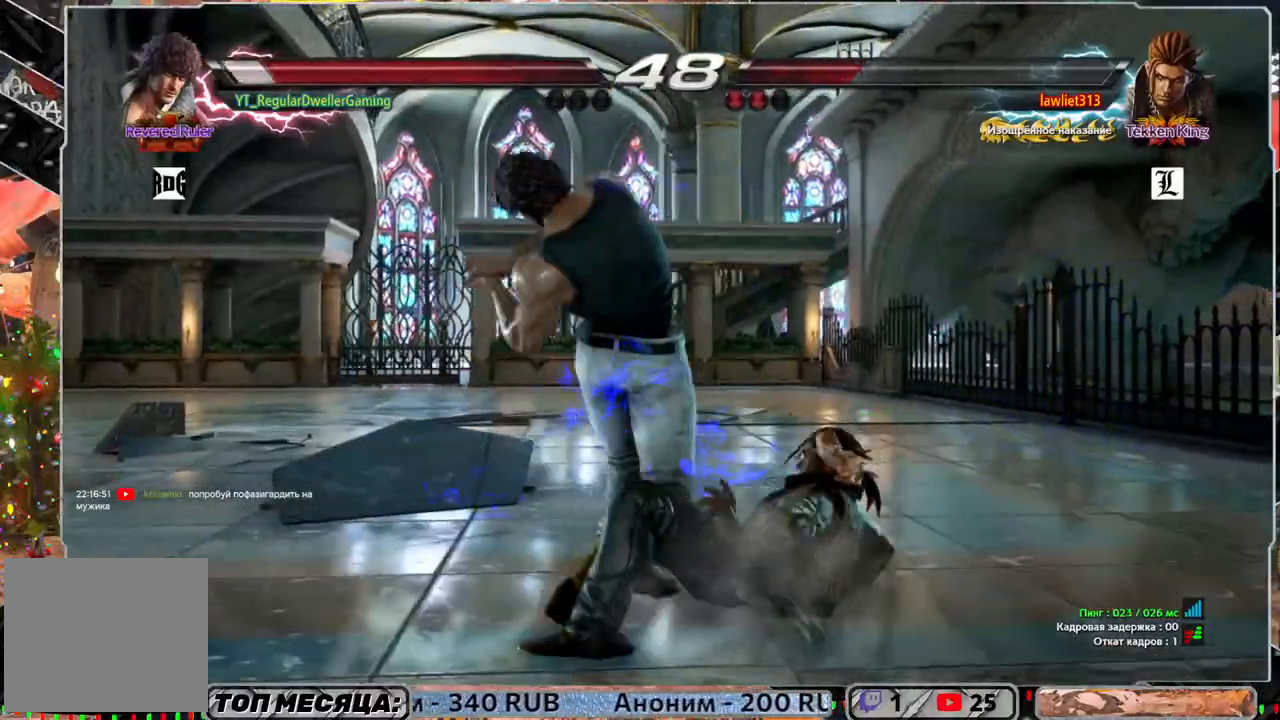
{"buttons": ["DPAD_LEFT"], "left_stick": "center", "right_stick": "center", "events": [[283, "DPAD_LEFT", "down"]]}
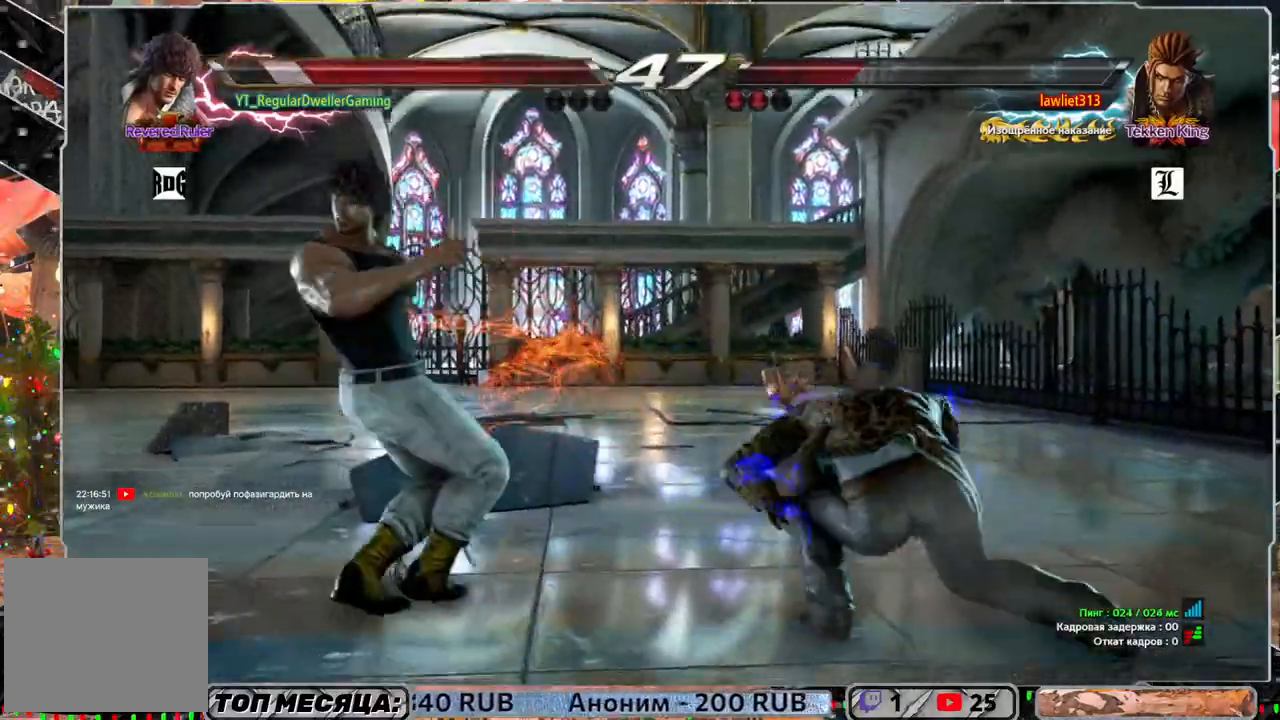
{"buttons": ["DPAD_LEFT"], "left_stick": "center", "right_stick": "center", "events": [[217, "DPAD_LEFT", "up"], [250, "DPAD_LEFT", "down"], [333, "DPAD_LEFT", "up"], [400, "DPAD_LEFT", "down"]]}
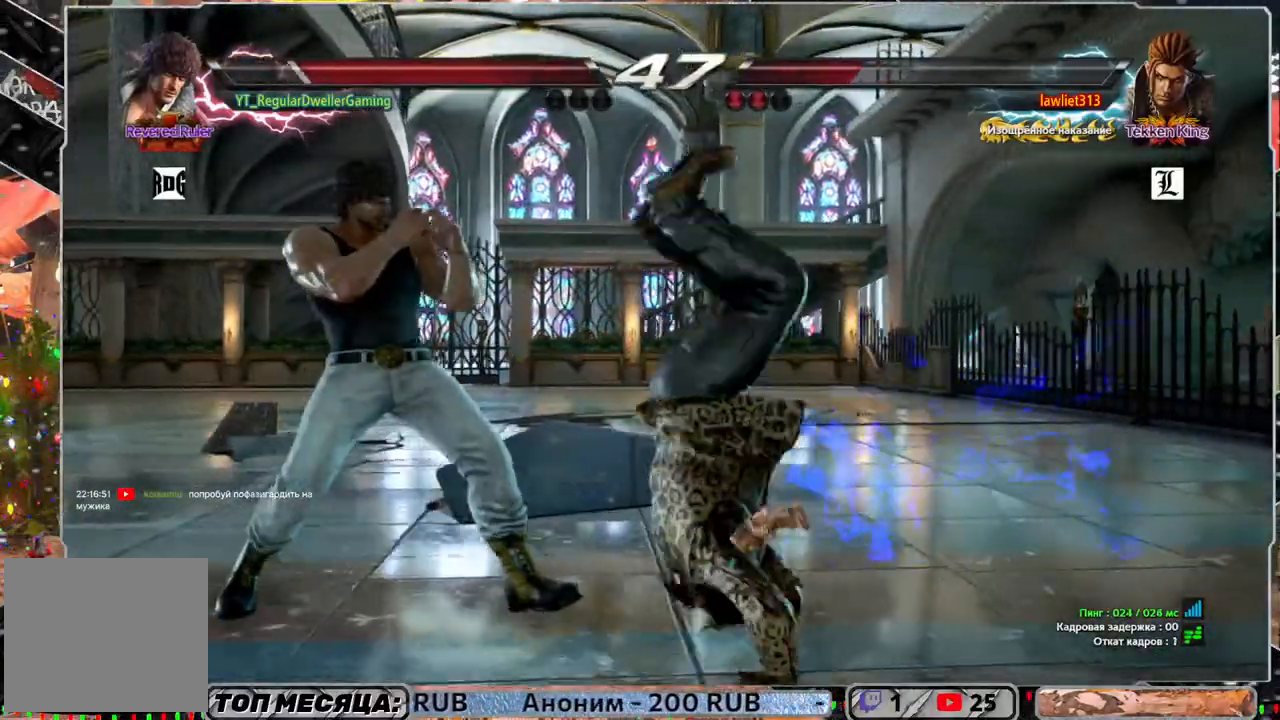
{"buttons": ["SQUARE", "DPAD_DOWN"], "left_stick": "center", "right_stick": "center", "events": [[250, "DPAD_LEFT", "up"], [317, "DPAD_DOWN", "down"], [367, "SQUARE", "down"], [433, "SQUARE", "up"], [500, "SQUARE", "down"]]}
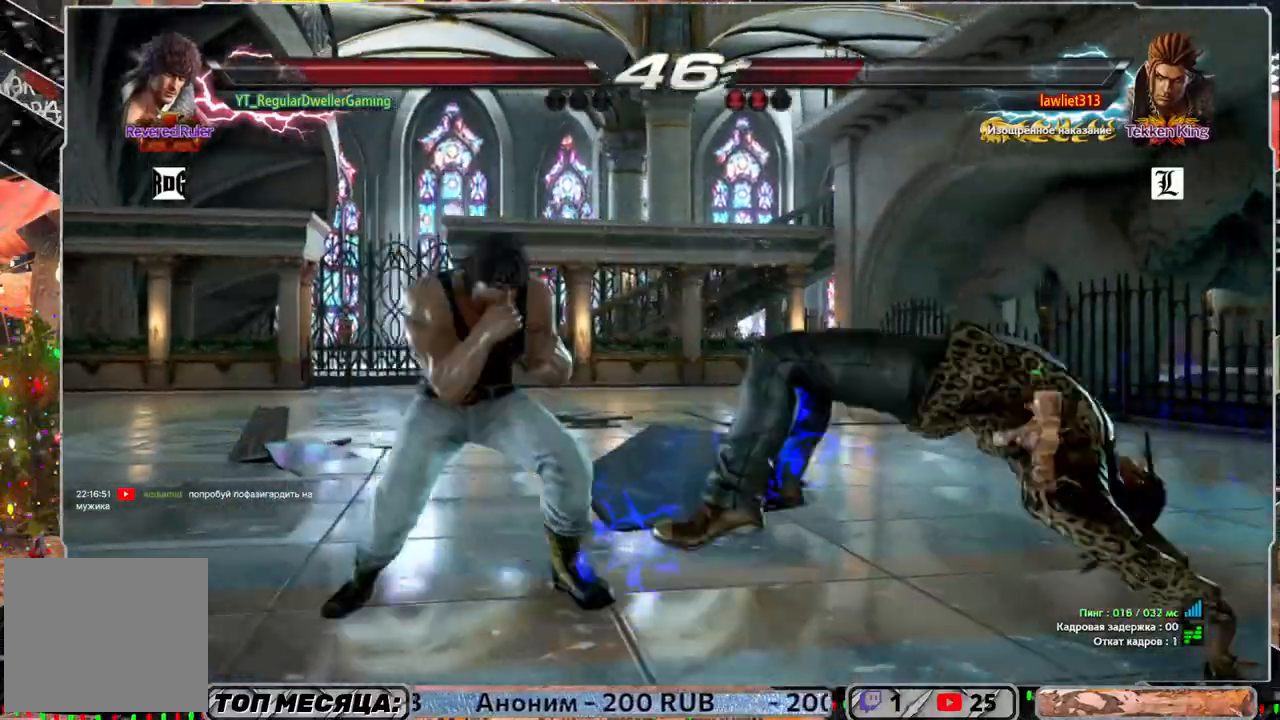
{"buttons": ["DPAD_LEFT"], "left_stick": "center", "right_stick": "center", "events": [[67, "SQUARE", "up"], [117, "SQUARE", "down"], [200, "SQUARE", "up"], [233, "DPAD_DOWN", "up"], [333, "DPAD_LEFT", "down"], [400, "DPAD_LEFT", "up"], [483, "DPAD_LEFT", "down"]]}
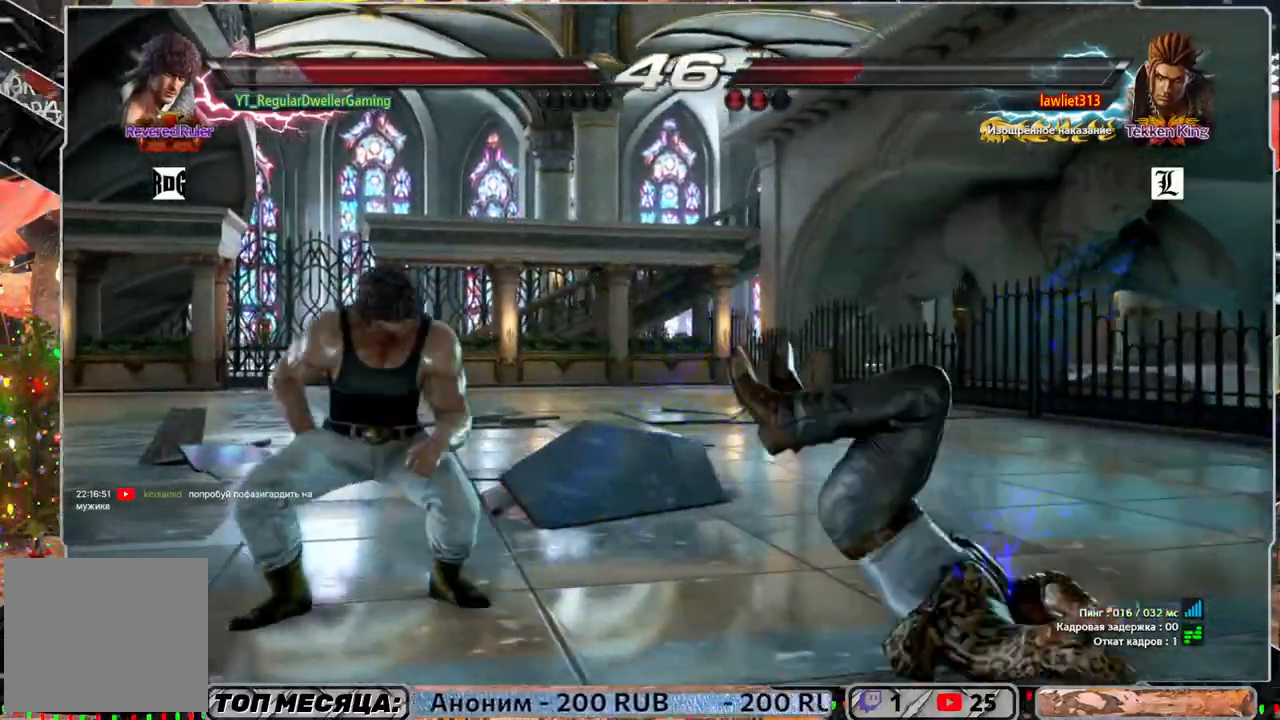
{"buttons": ["CIRCLE", "DPAD_DOWN"], "left_stick": "center", "right_stick": "center", "events": [[133, "DPAD_LEFT", "up"], [250, "DPAD_DOWN", "down"], [350, "CIRCLE", "down"], [400, "CIRCLE", "up"], [483, "CIRCLE", "down"]]}
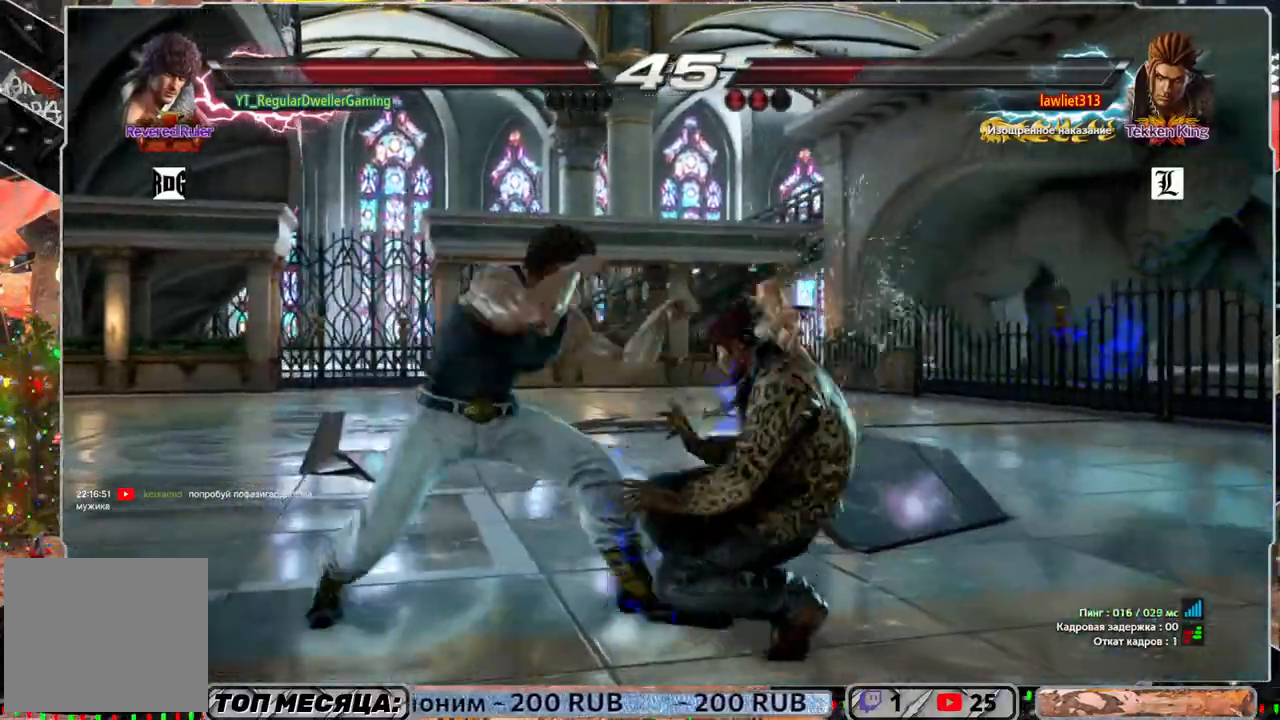
{"buttons": [], "left_stick": "center", "right_stick": "center", "events": [[33, "CIRCLE", "up"], [67, "CIRCLE", "down"], [350, "CIRCLE", "up"], [350, "DPAD_DOWN", "up"]]}
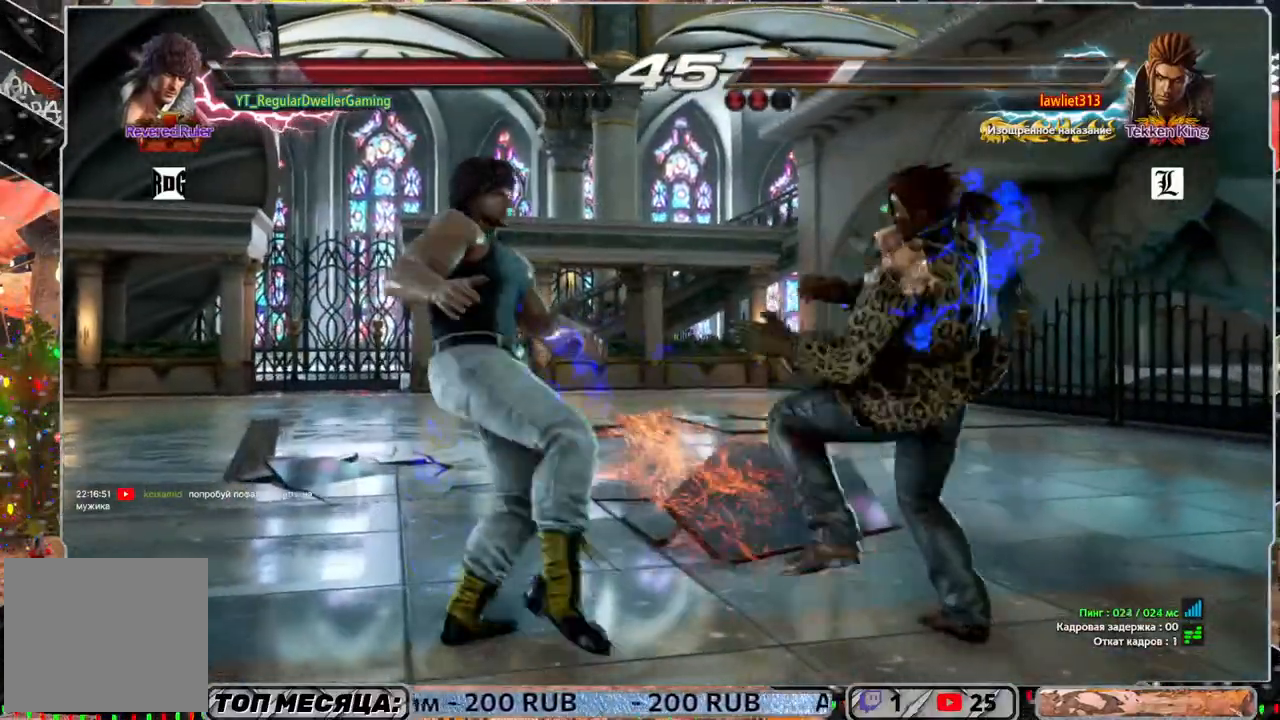
{"buttons": ["TRIANGLE"], "left_stick": "center", "right_stick": "center", "events": [[83, "DPAD_UP", "down"], [117, "CROSS", "down"], [117, "DPAD_RIGHT", "down"], [217, "CROSS", "up"], [217, "DPAD_UP", "up"], [250, "DPAD_RIGHT", "up"], [250, "TRIANGLE", "down"], [333, "TRIANGLE", "up"], [400, "TRIANGLE", "down"]]}
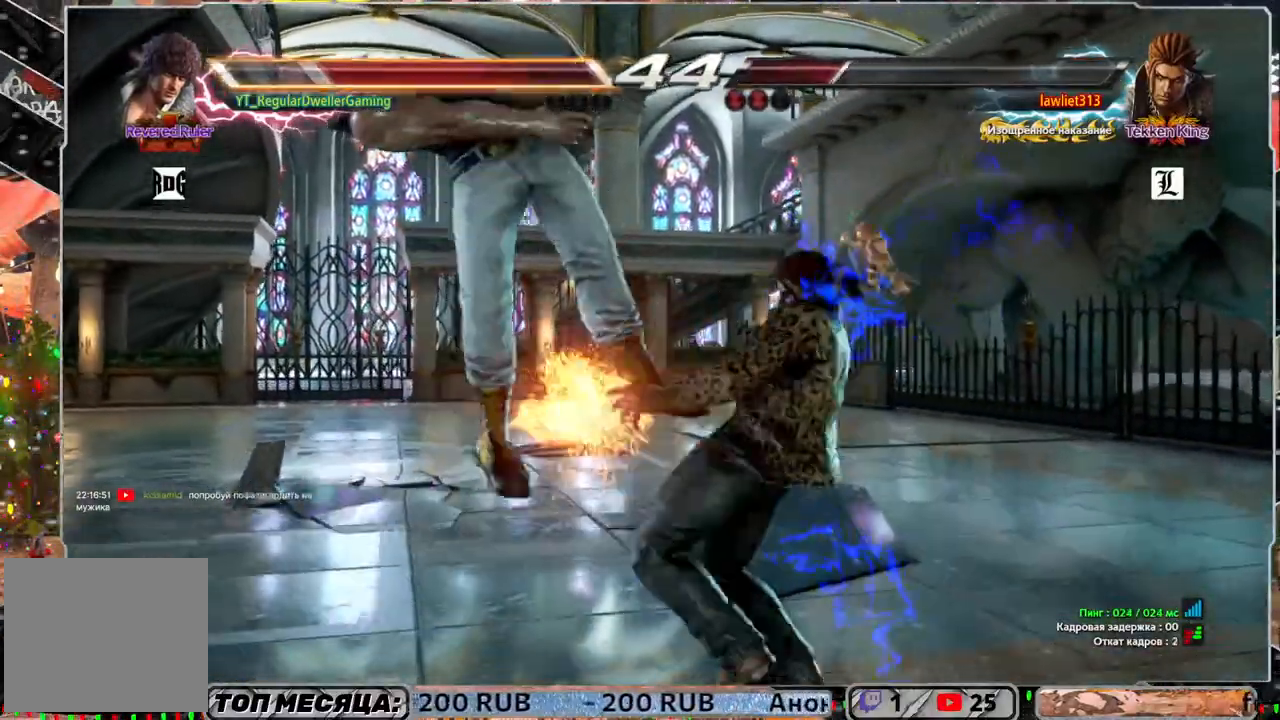
{"buttons": ["SQUARE", "DPAD_UP"], "left_stick": "center", "right_stick": "center", "events": [[200, "TRIANGLE", "up"], [417, "DPAD_UP", "down"], [483, "SQUARE", "down"]]}
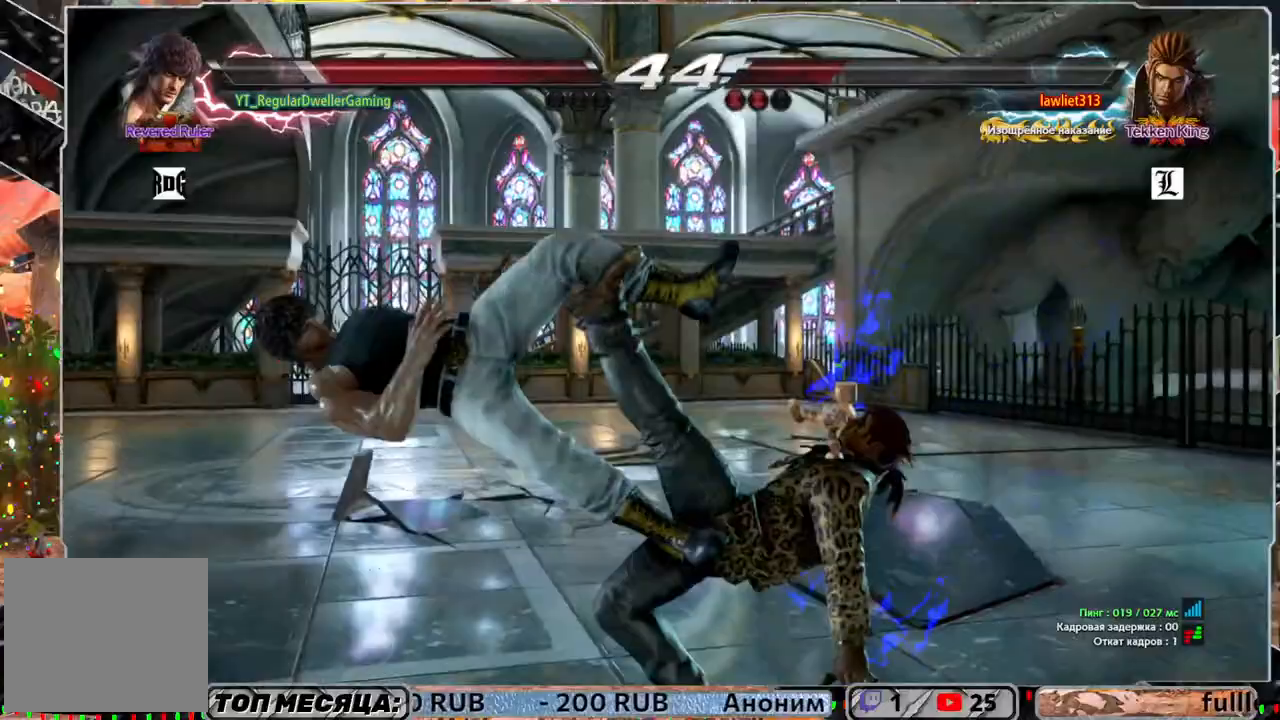
{"buttons": [], "left_stick": "center", "right_stick": "center", "events": [[67, "SQUARE", "up"], [133, "SQUARE", "down"], [200, "SQUARE", "up"], [267, "SQUARE", "down"], [333, "SQUARE", "up"], [383, "SQUARE", "down"], [467, "DPAD_UP", "up"], [467, "SQUARE", "up"]]}
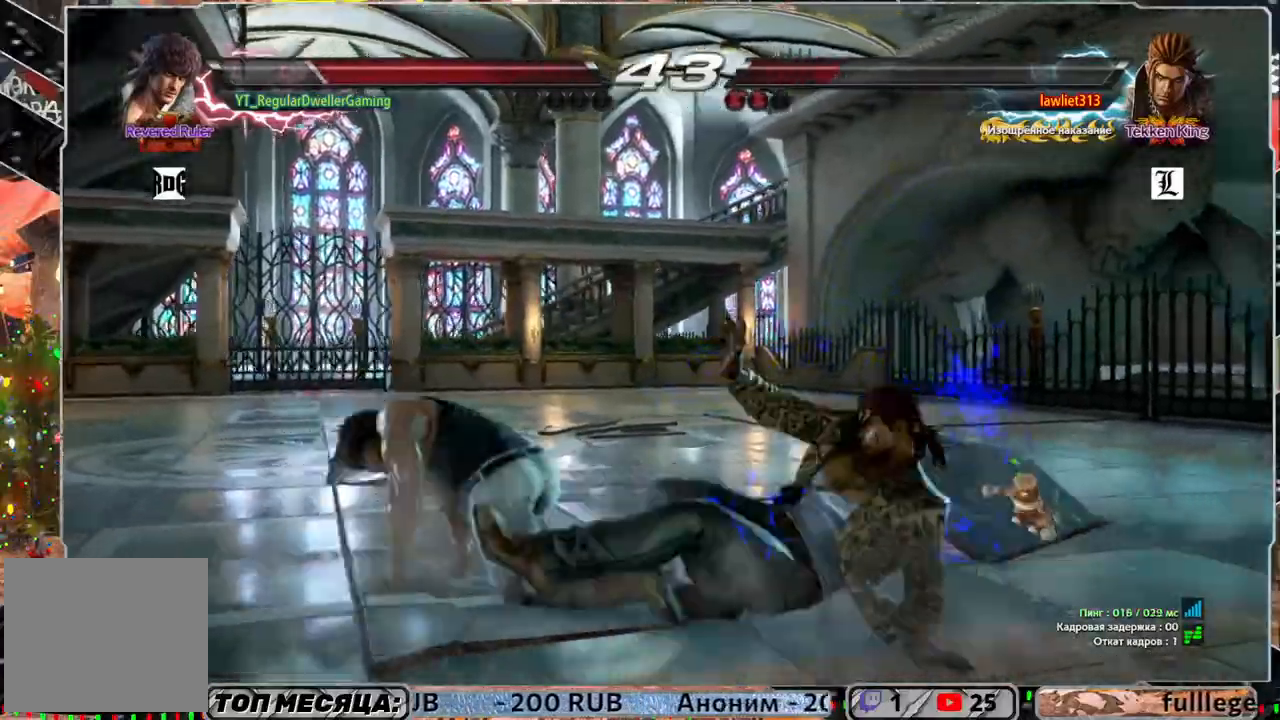
{"buttons": ["CROSS", "DPAD_UP", "DPAD_RIGHT"], "left_stick": "center", "right_stick": "center", "events": [[117, "DPAD_LEFT", "down"], [200, "DPAD_LEFT", "up"], [250, "DPAD_LEFT", "down"], [417, "DPAD_LEFT", "up"], [483, "CROSS", "down"], [483, "DPAD_RIGHT", "down"], [483, "DPAD_UP", "down"]]}
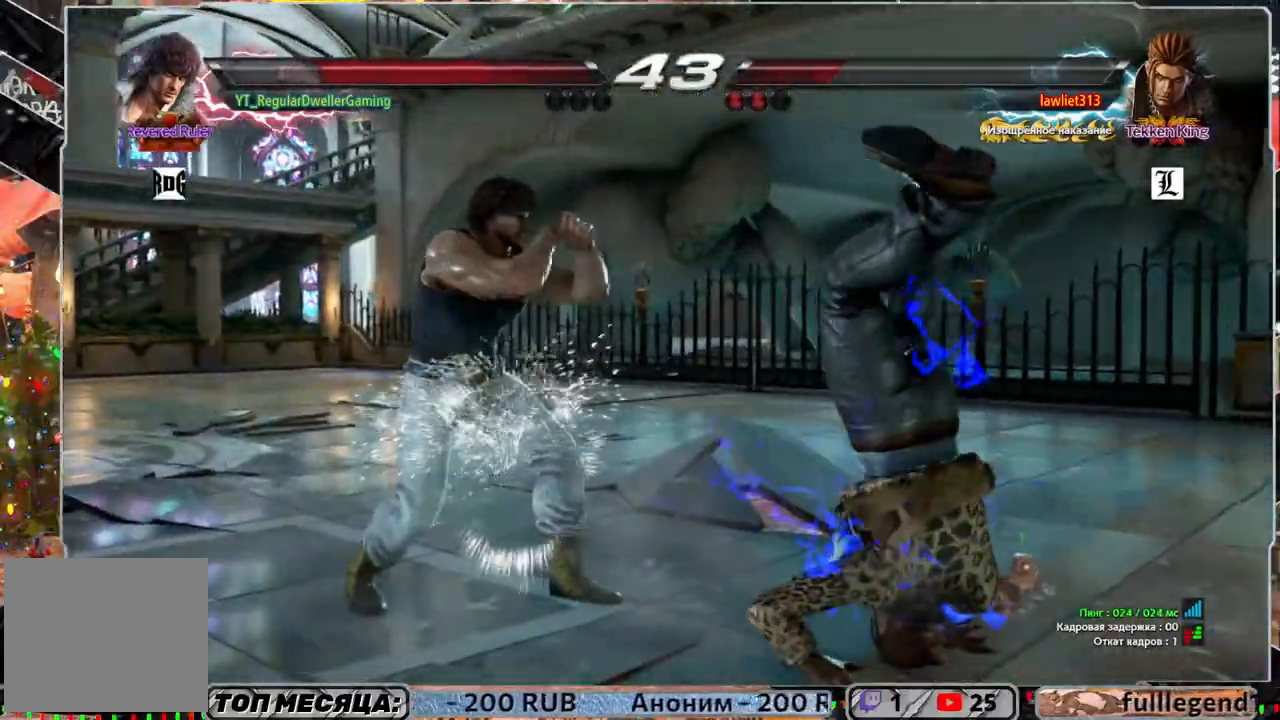
{"buttons": [], "left_stick": "center", "right_stick": "center", "events": [[50, "DPAD_UP", "up"], [67, "CROSS", "up"], [67, "DPAD_RIGHT", "up"], [150, "TRIANGLE", "down"], [217, "TRIANGLE", "up"], [283, "TRIANGLE", "down"], [350, "TRIANGLE", "up"], [367, "TRIANGLE", "down"], [467, "TRIANGLE", "up"]]}
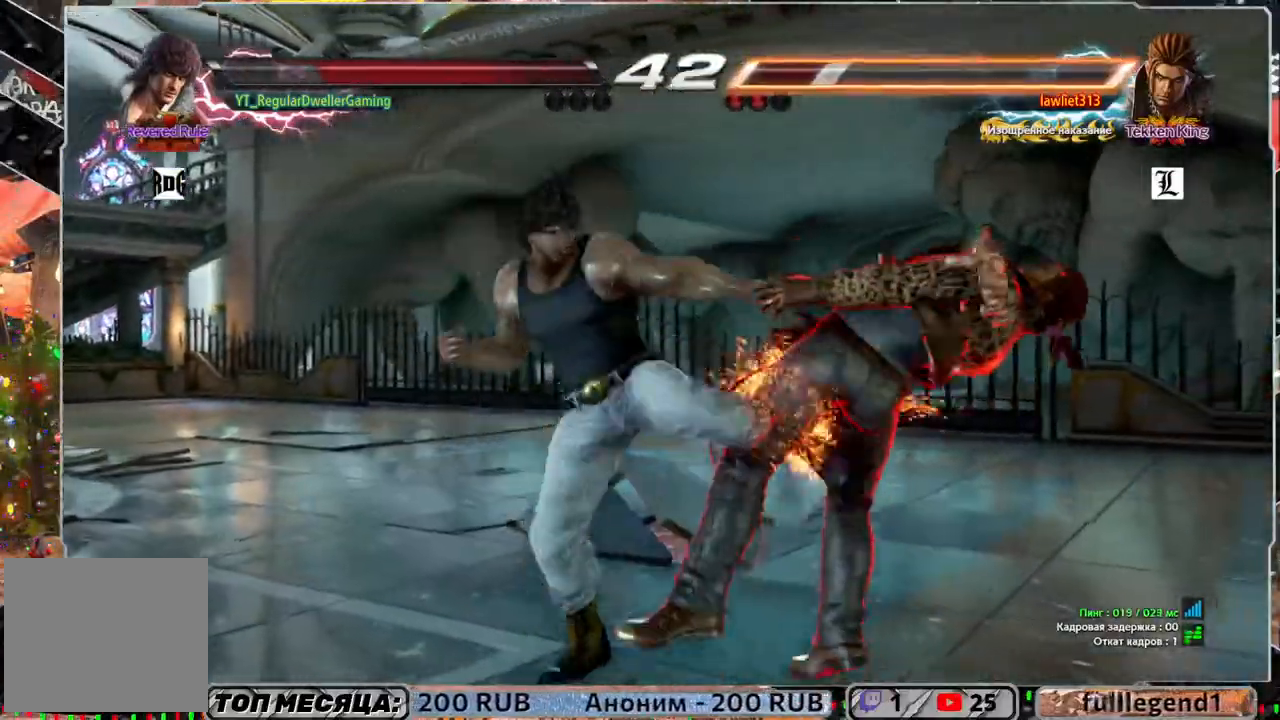
{"buttons": ["TRIANGLE"], "left_stick": "center", "right_stick": "center", "events": [[17, "TRIANGLE", "down"], [117, "TRIANGLE", "up"], [150, "TRIANGLE", "down"], [233, "TRIANGLE", "up"], [267, "TRIANGLE", "down"], [367, "TRIANGLE", "up"], [417, "TRIANGLE", "down"]]}
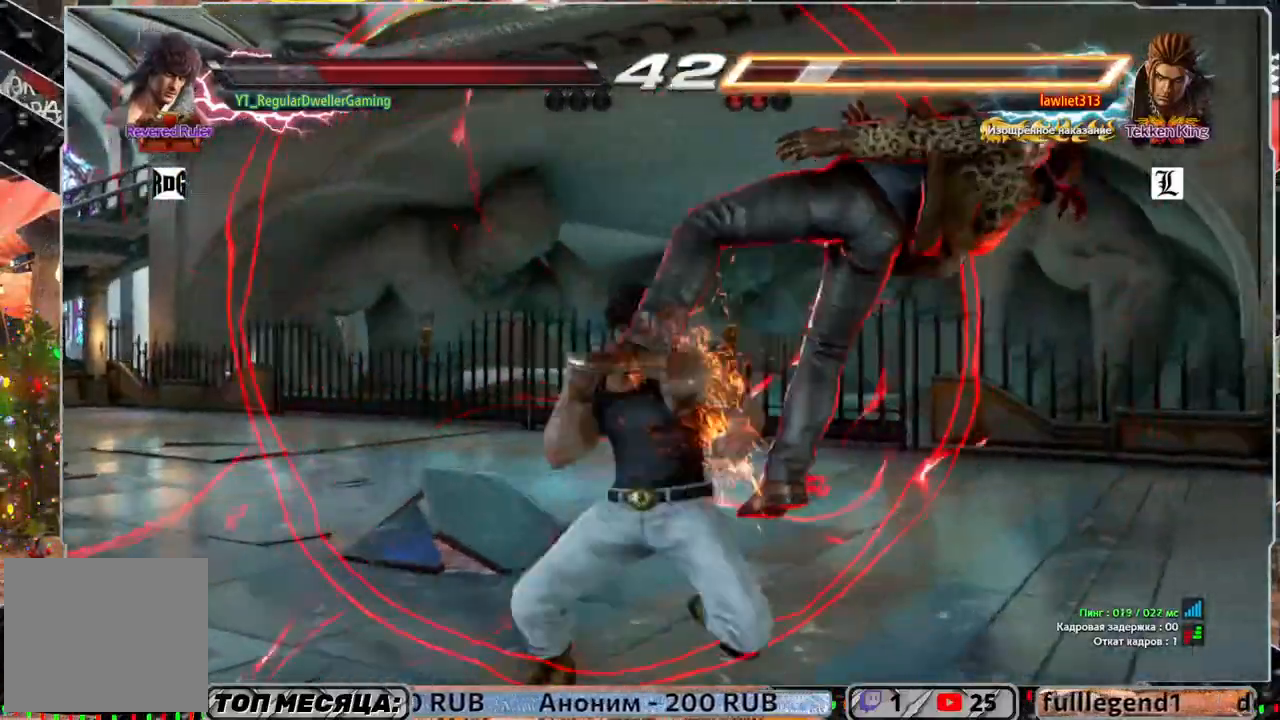
{"buttons": [], "left_stick": "center", "right_stick": "center", "events": [[17, "TRIANGLE", "up"], [50, "TRIANGLE", "down"], [183, "TRIANGLE", "up"], [267, "TRIANGLE", "down"], [400, "TRIANGLE", "up"]]}
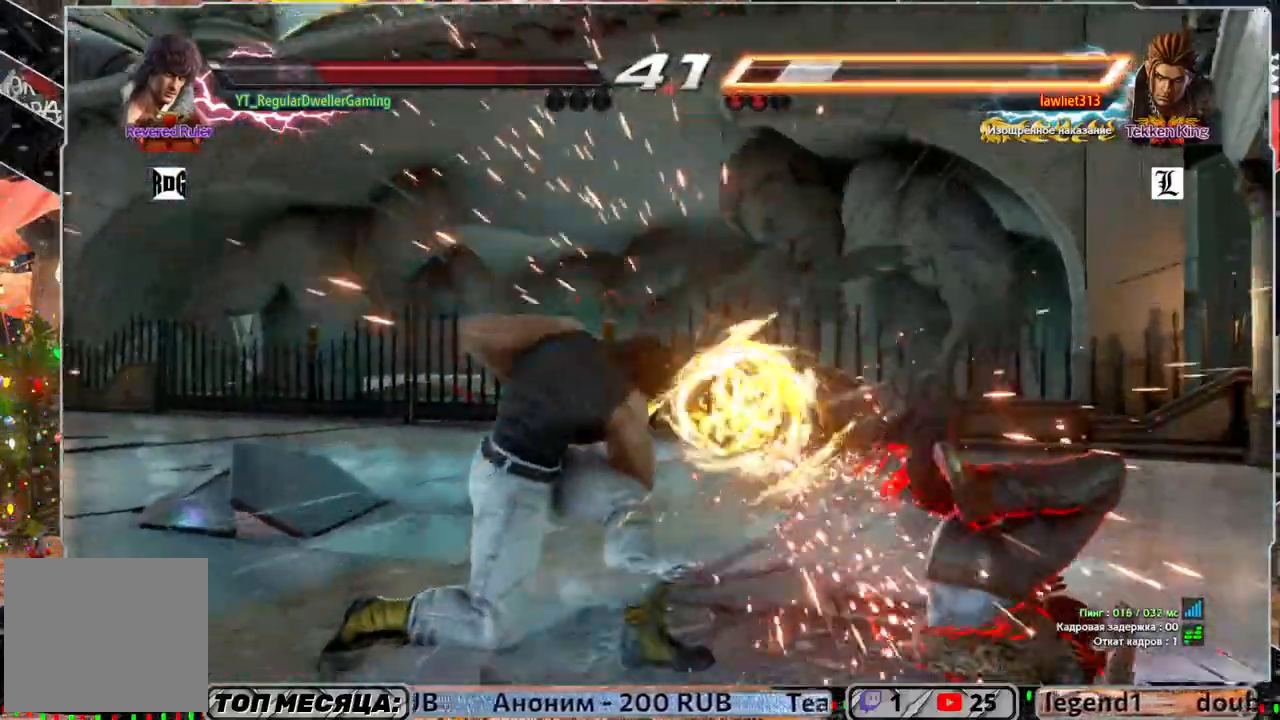
{"buttons": ["TRIANGLE", "DPAD_RIGHT"], "left_stick": "center", "right_stick": "center", "events": [[233, "DPAD_RIGHT", "down"], [300, "DPAD_RIGHT", "up"], [383, "DPAD_RIGHT", "down"], [467, "TRIANGLE", "down"]]}
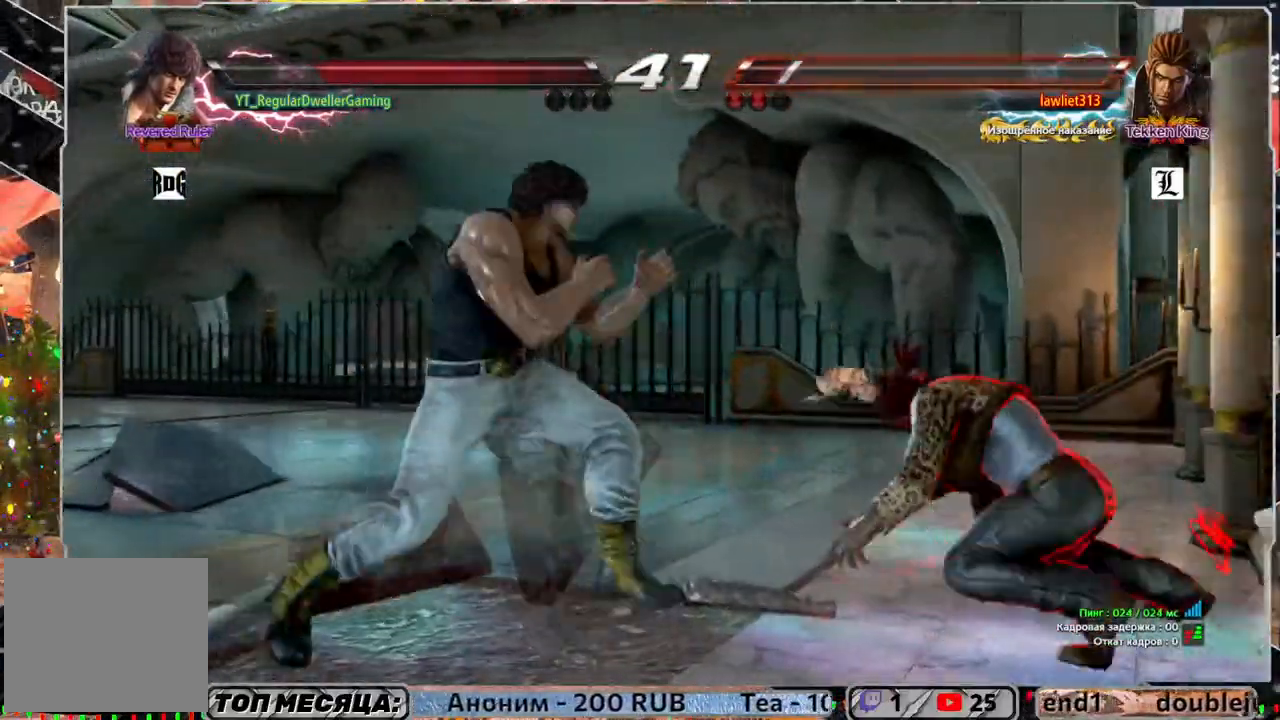
{"buttons": ["SQUARE", "DPAD_RIGHT"], "left_stick": "center", "right_stick": "center", "events": [[33, "TRIANGLE", "up"], [100, "SQUARE", "down"], [183, "SQUARE", "up"], [217, "SQUARE", "down"], [300, "SQUARE", "up"], [333, "SQUARE", "down"], [450, "SQUARE", "up"], [467, "SQUARE", "down"]]}
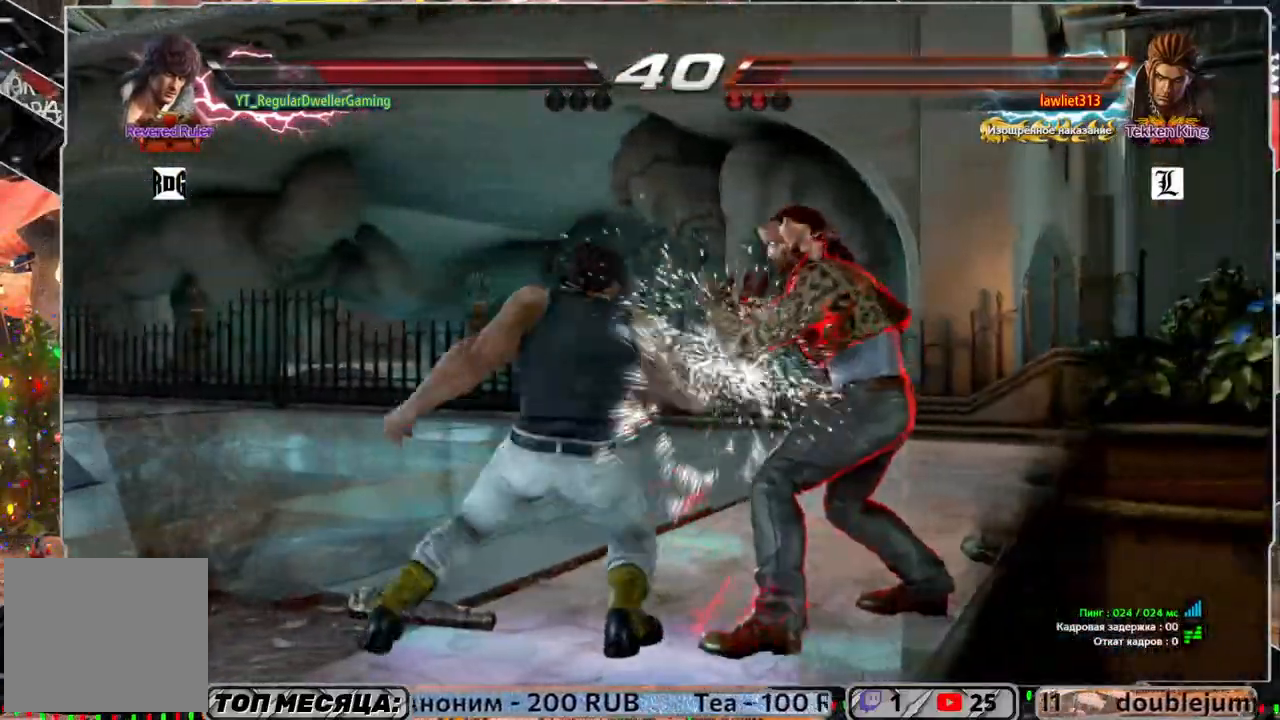
{"buttons": ["DPAD_LEFT"], "left_stick": "center", "right_stick": "center", "events": [[67, "SQUARE", "up"], [117, "SQUARE", "down"], [267, "DPAD_RIGHT", "up"], [267, "SQUARE", "up"], [467, "DPAD_LEFT", "down"]]}
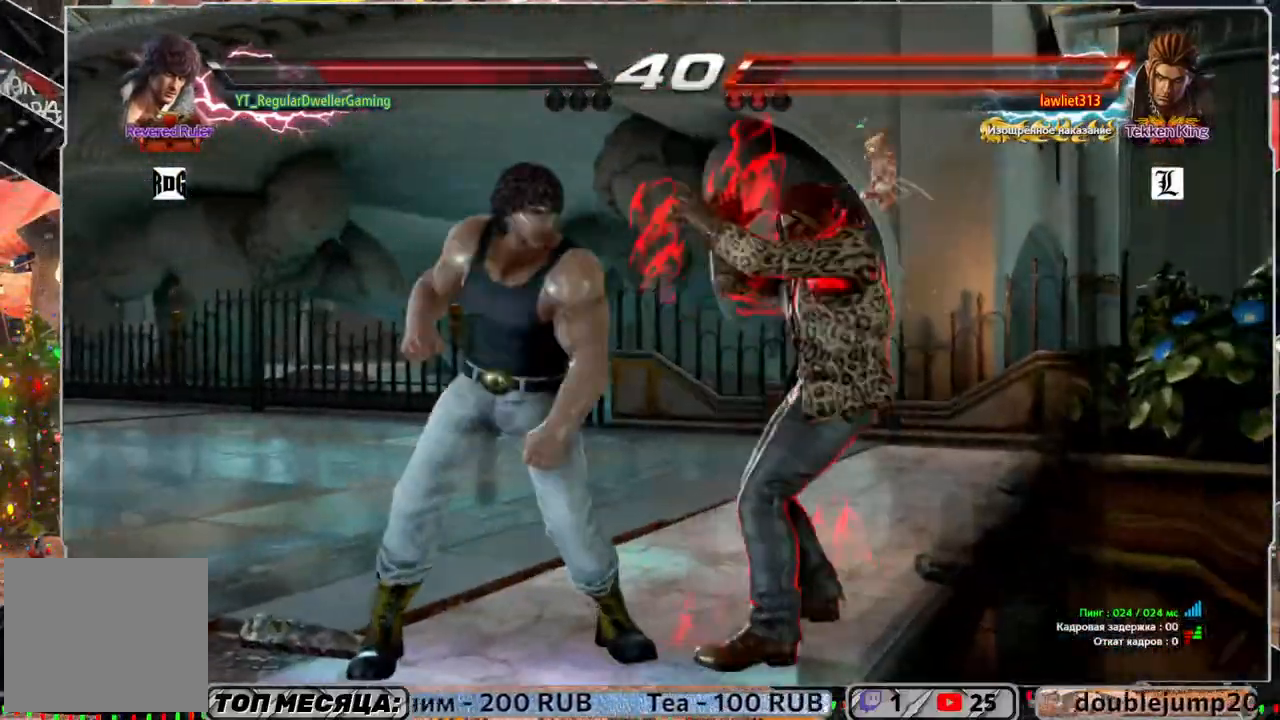
{"buttons": ["DPAD_LEFT"], "left_stick": "center", "right_stick": "center", "events": [[83, "DPAD_LEFT", "up"], [150, "DPAD_LEFT", "down"]]}
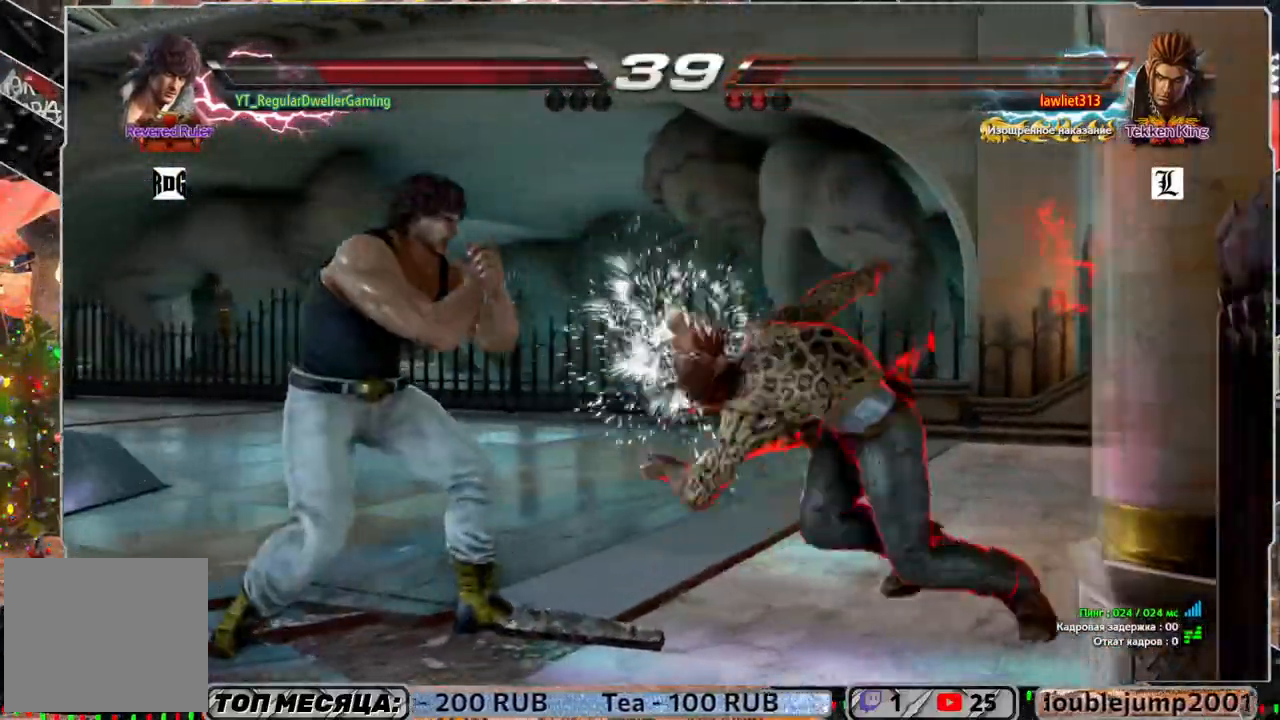
{"buttons": ["SQUARE", "DPAD_DOWN"], "left_stick": "center", "right_stick": "center", "events": [[383, "DPAD_LEFT", "up"], [433, "DPAD_DOWN", "down"], [467, "SQUARE", "down"]]}